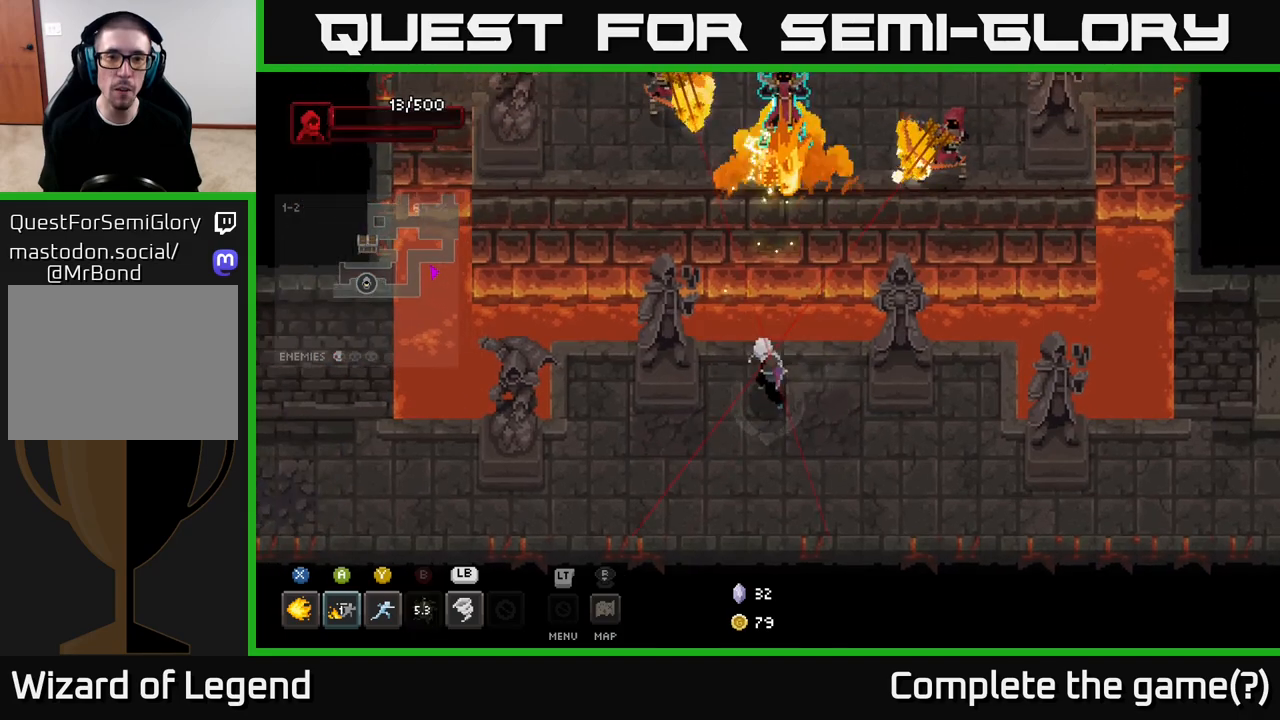
Gameplay with a controller (Xbox layout); each line is a JSON object with the inputs held at the frame after it. "events" lists button and stick changes between this image and that frame as [ms after this image, input, new state], when the widget could be followed in between.
{"buttons": [], "left_stick": "up-left", "right_stick": "center", "events": [[133, "left_stick", "down-left"], [167, "A", "down"], [250, "left_stick", "left"], [317, "A", "up"], [400, "left_stick", "up-left"]]}
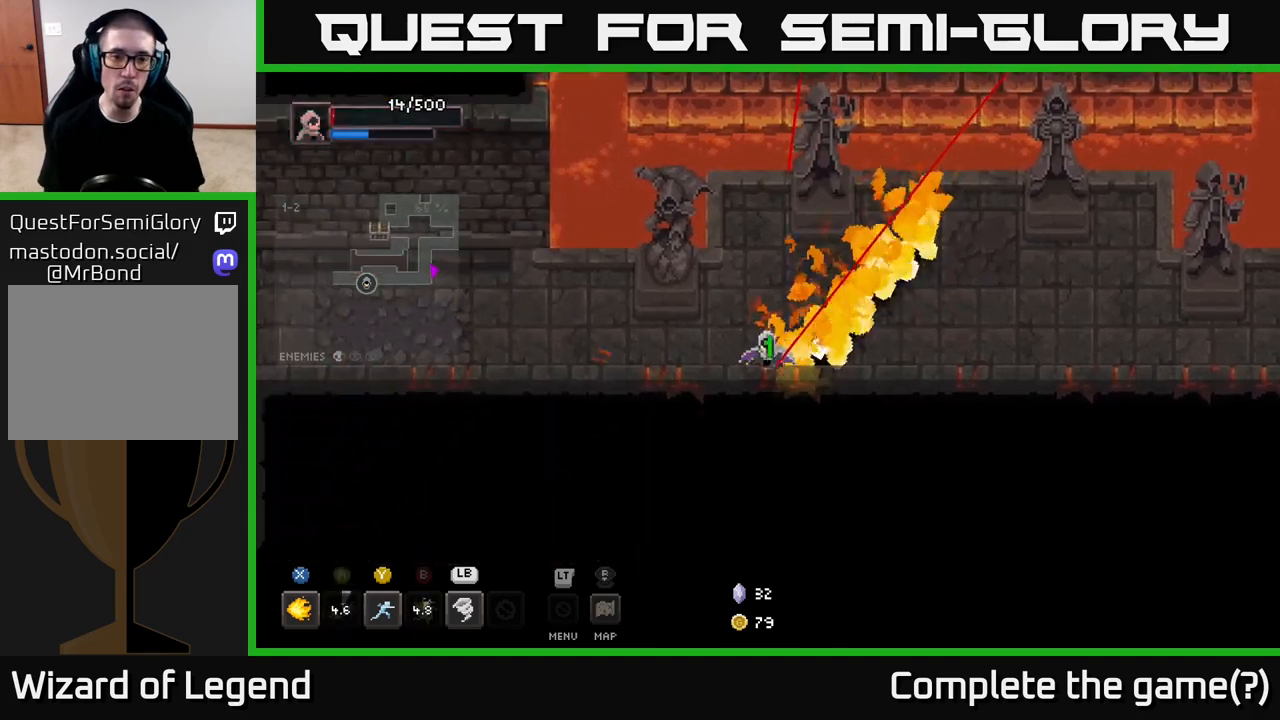
{"buttons": [], "left_stick": "left", "right_stick": "center", "events": [[167, "left_stick", "left"]]}
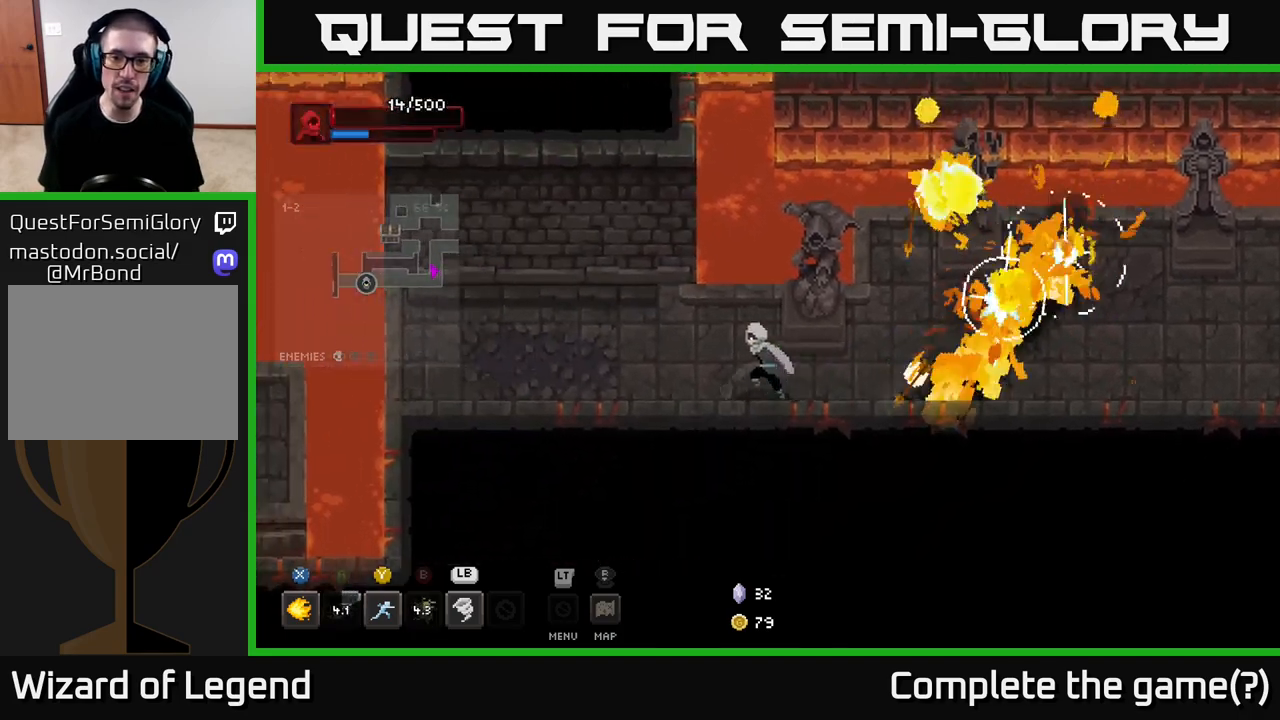
{"buttons": [], "left_stick": "left", "right_stick": "center", "events": []}
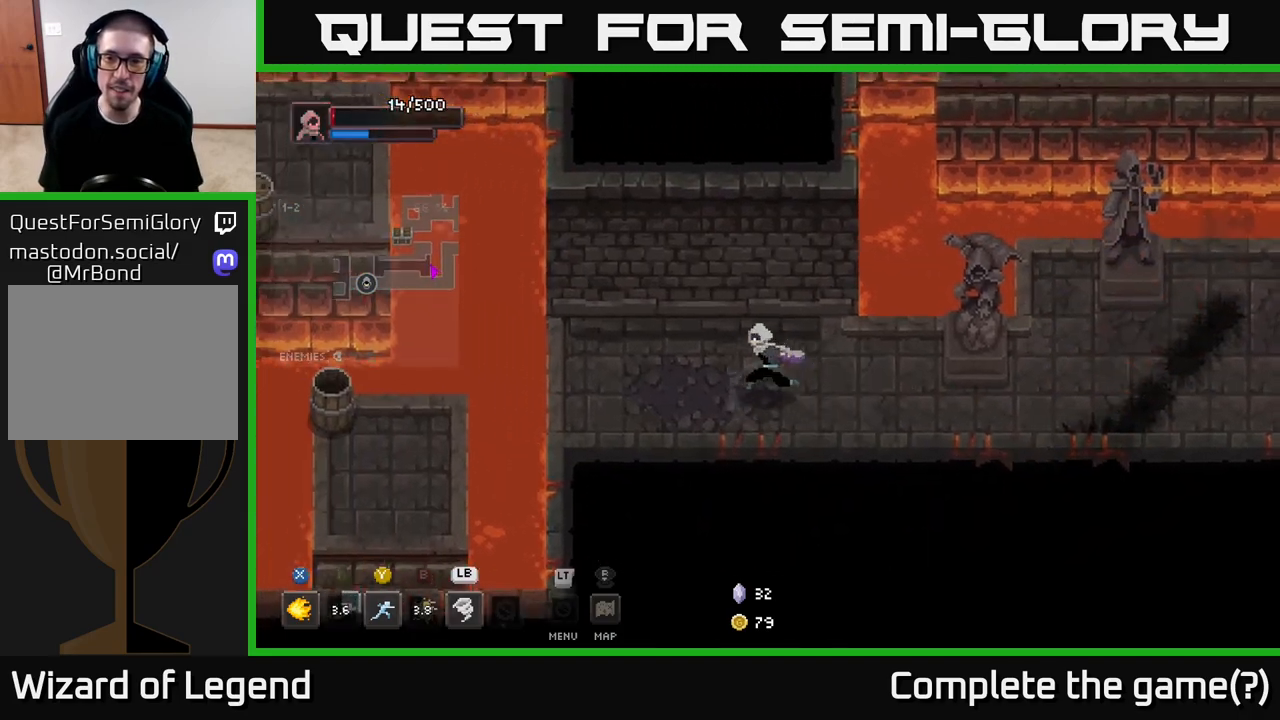
{"buttons": [], "left_stick": "down-right", "right_stick": "center", "events": [[17, "left_stick", "up-left"], [217, "left_stick", "center"], [367, "left_stick", "down-right"]]}
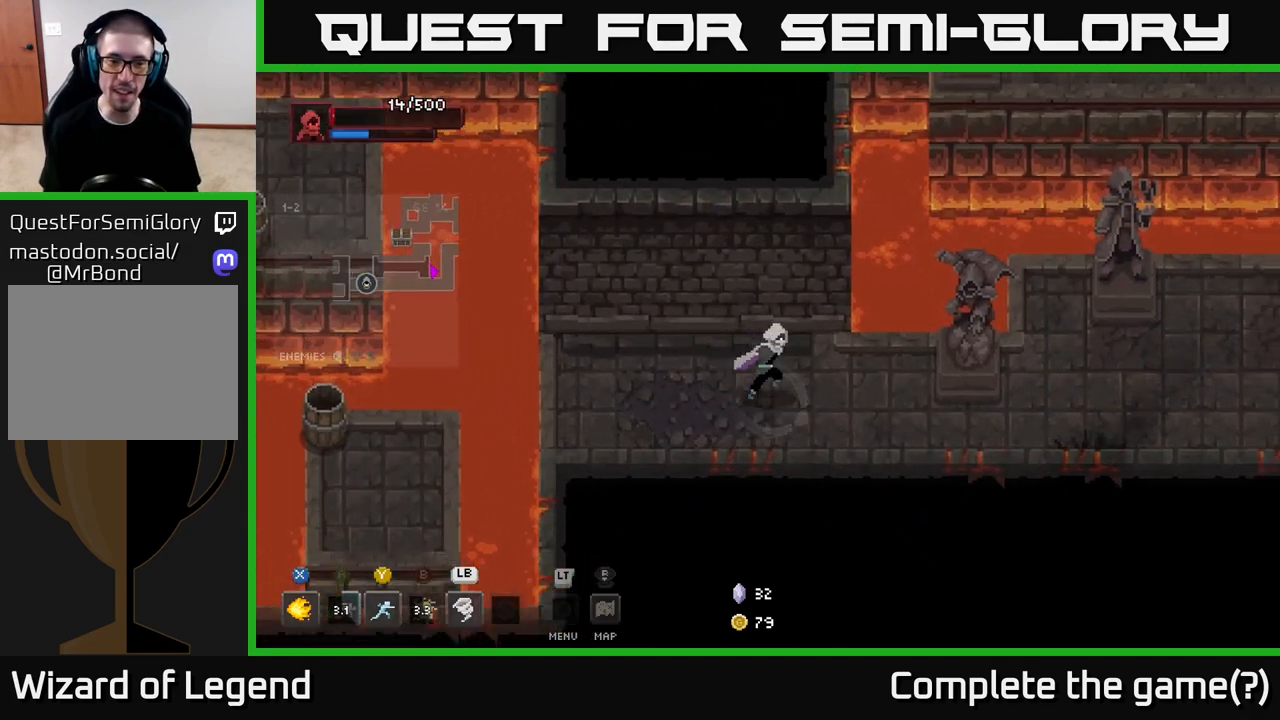
{"buttons": [], "left_stick": "right", "right_stick": "center", "events": [[100, "left_stick", "right"]]}
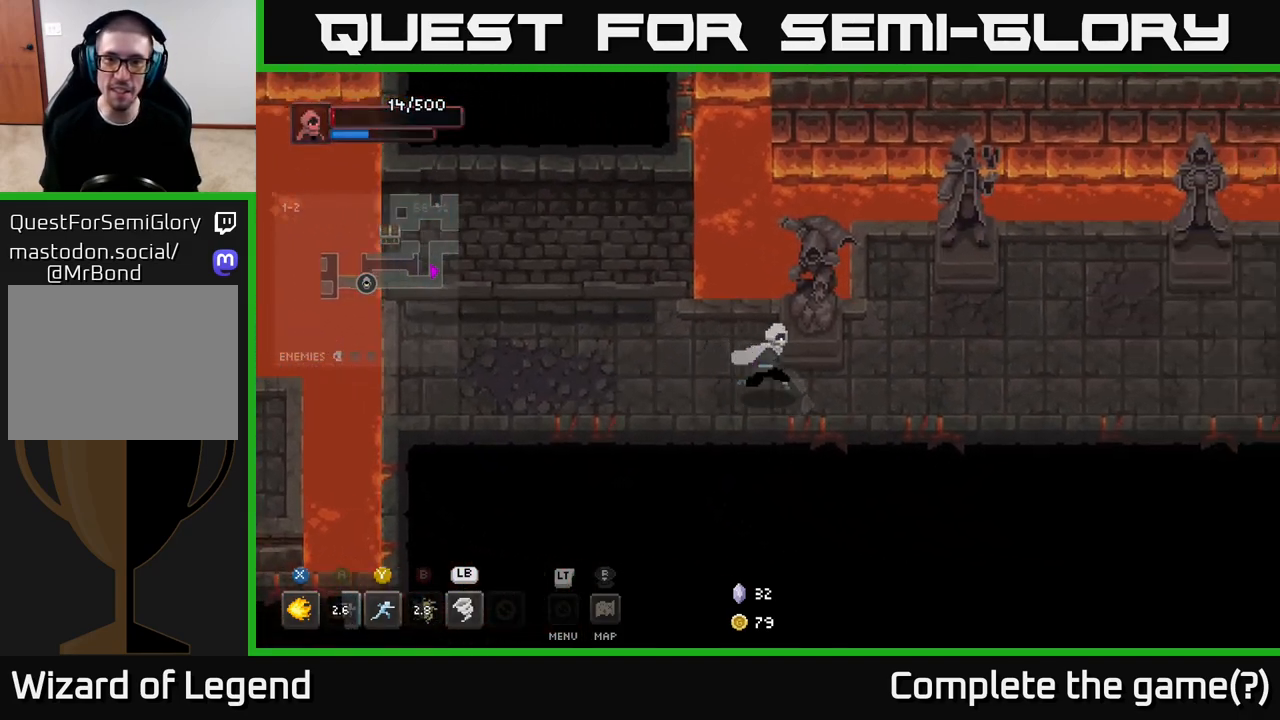
{"buttons": [], "left_stick": "right", "right_stick": "center", "events": []}
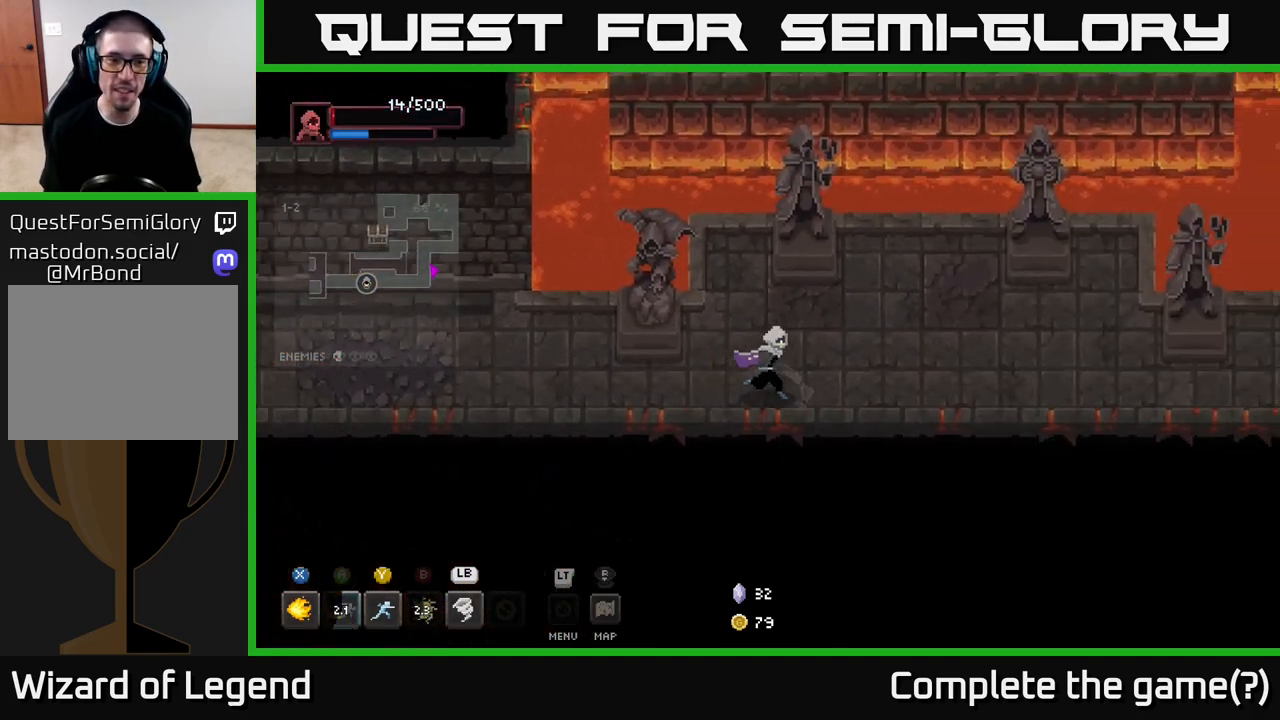
{"buttons": [], "left_stick": "right", "right_stick": "center", "events": []}
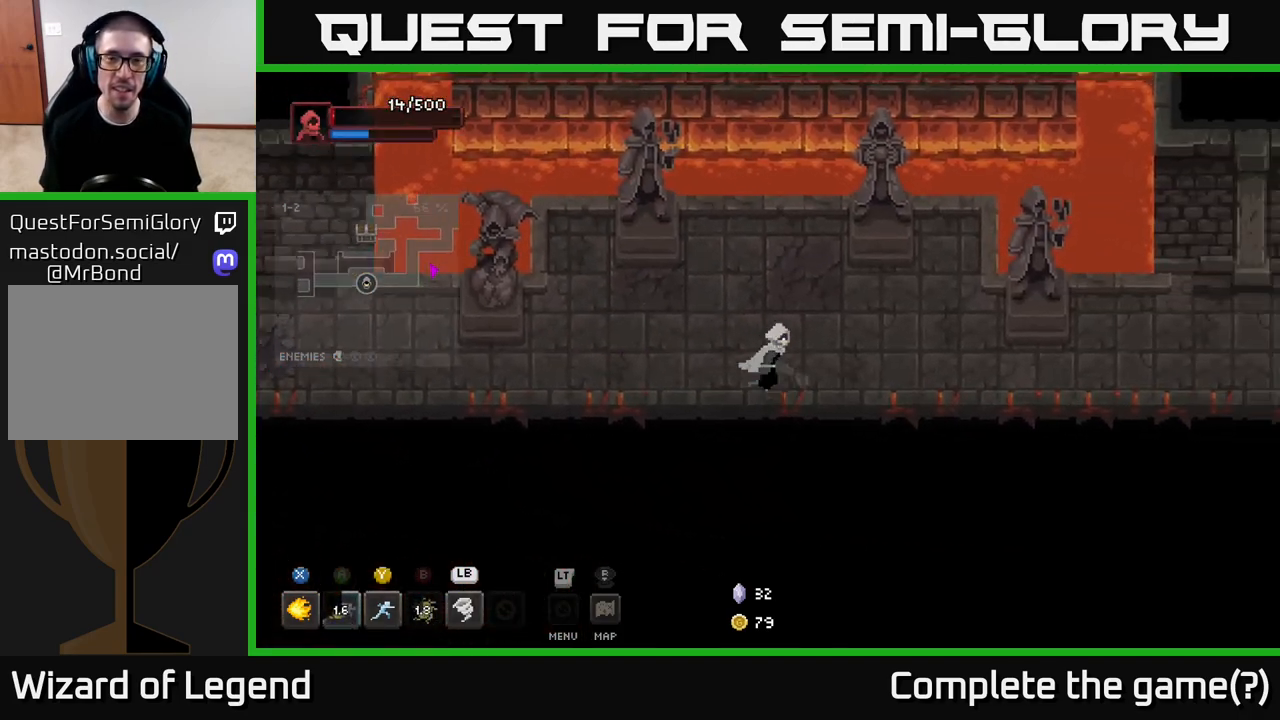
{"buttons": [], "left_stick": "center", "right_stick": "center", "events": [[17, "left_stick", "up-right"], [467, "left_stick", "center"]]}
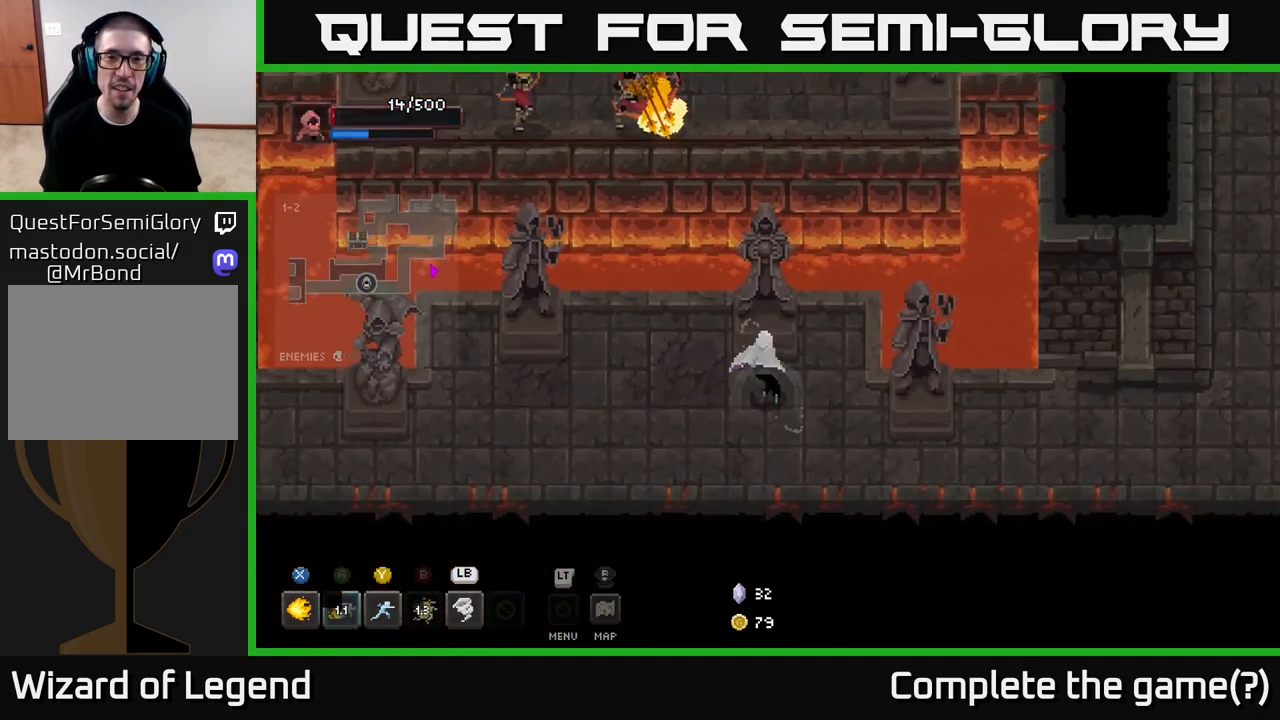
{"buttons": [], "left_stick": "center", "right_stick": "center", "events": []}
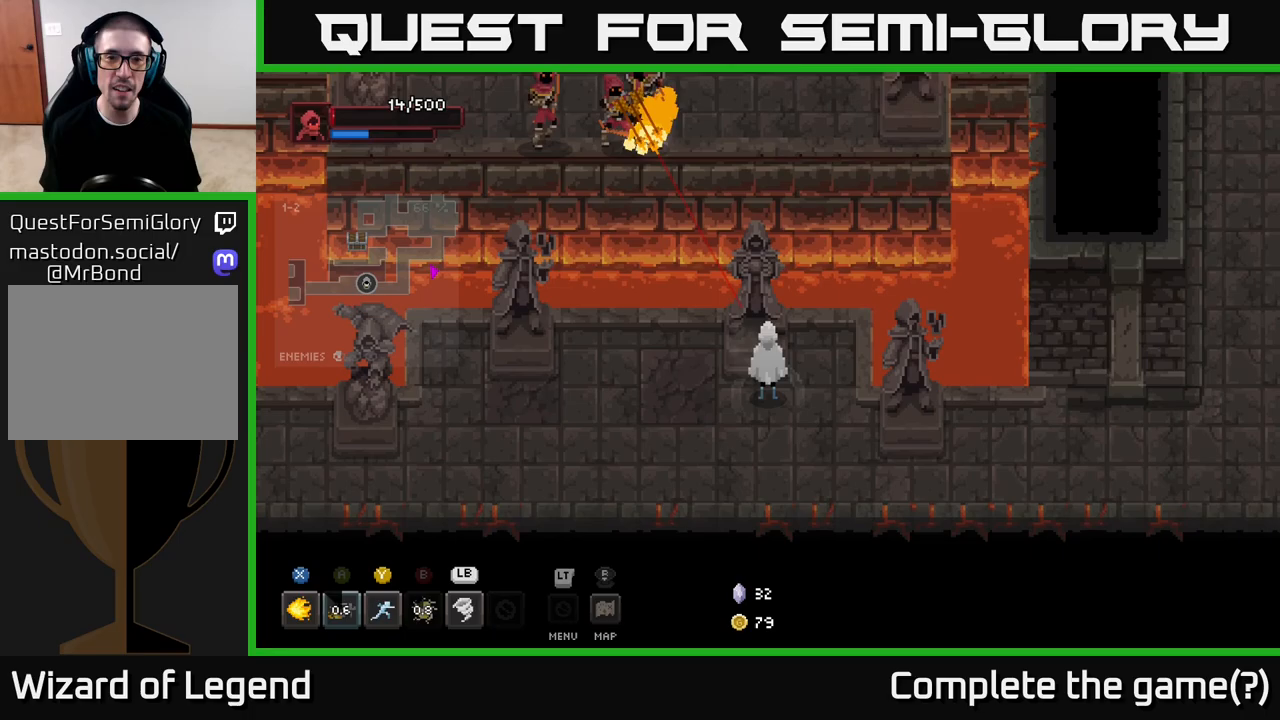
{"buttons": [], "left_stick": "center", "right_stick": "center", "events": [[300, "left_stick", "up"], [400, "left_stick", "center"]]}
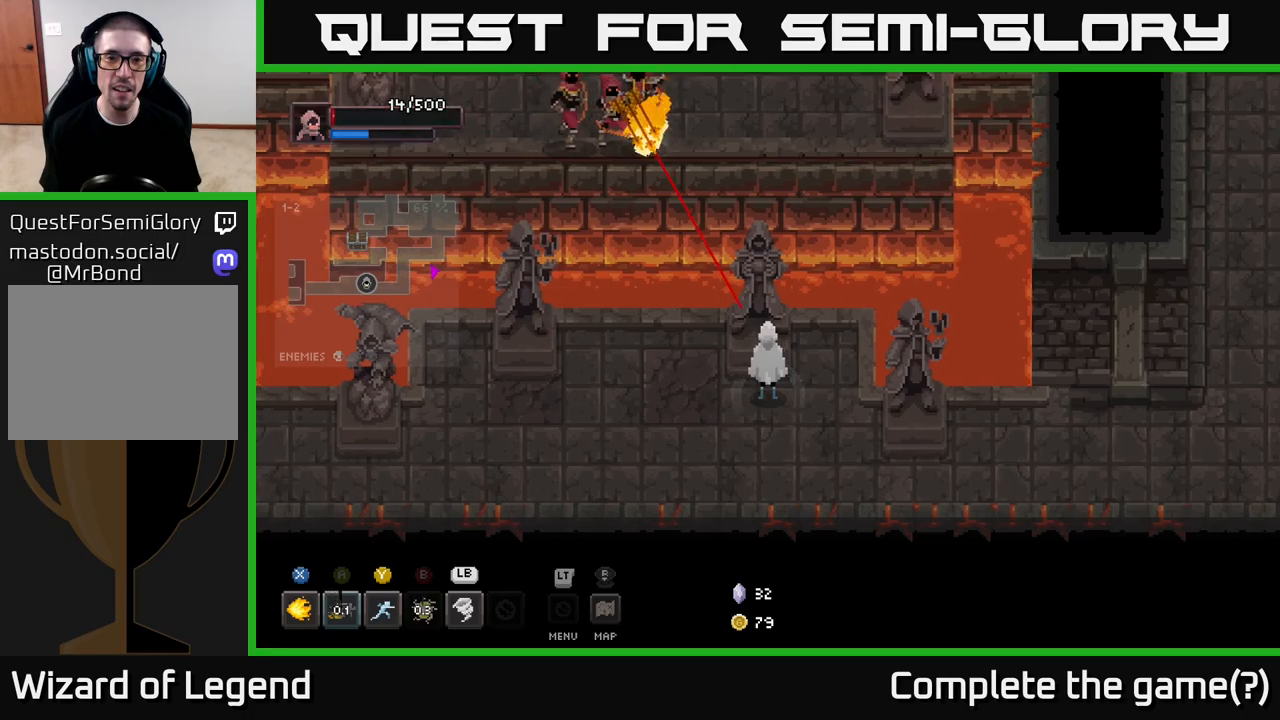
{"buttons": [], "left_stick": "center", "right_stick": "center", "events": []}
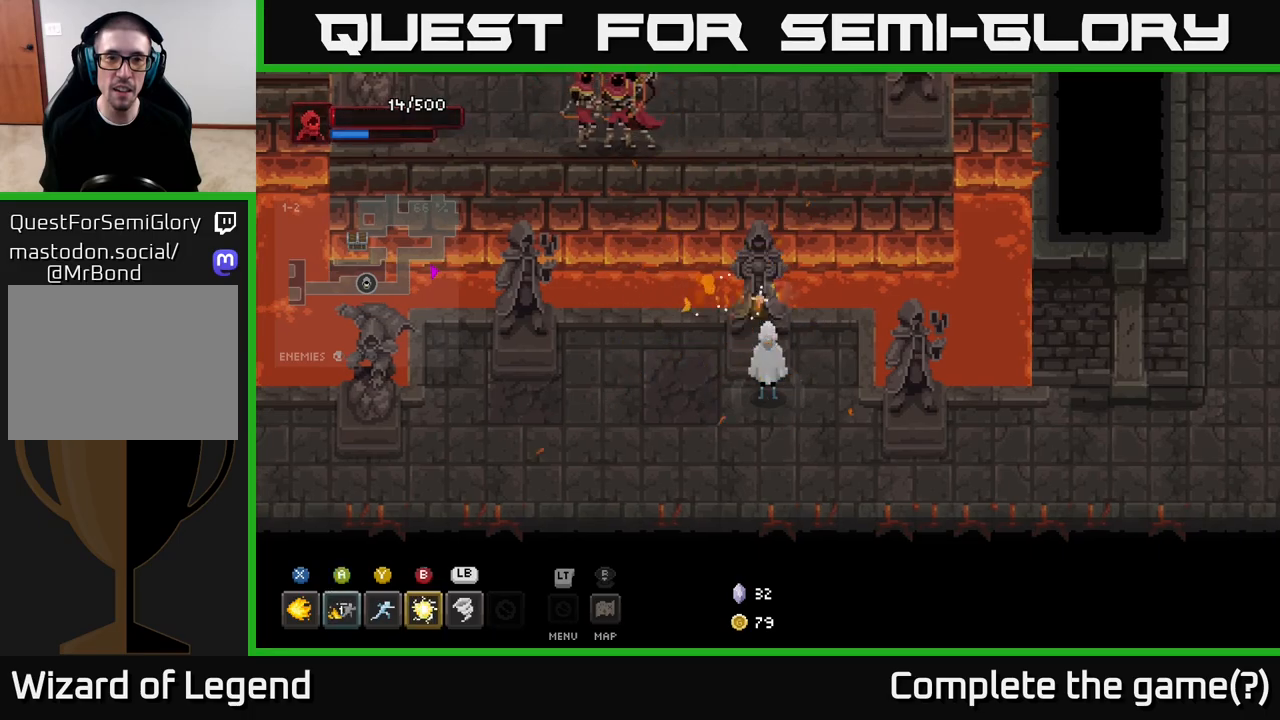
{"buttons": ["Y"], "left_stick": "up-left", "right_stick": "center", "events": [[117, "left_stick", "left"], [233, "left_stick", "up-left"], [500, "Y", "down"]]}
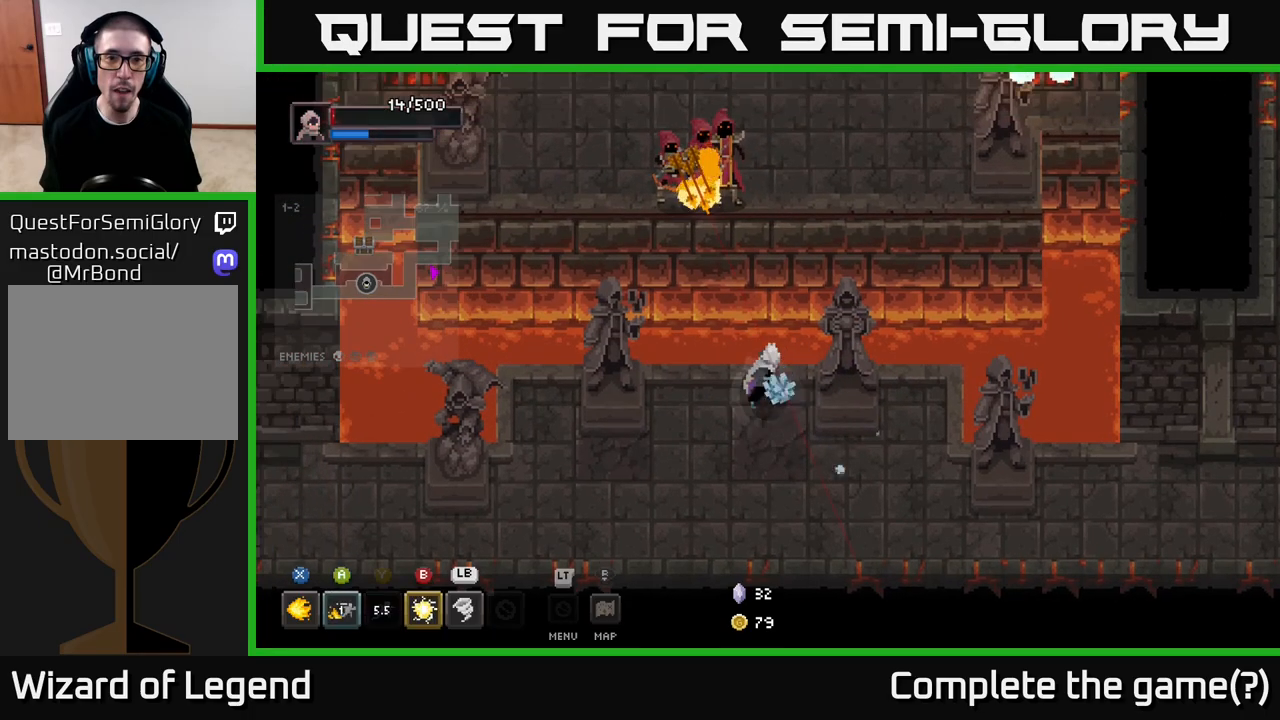
{"buttons": [], "left_stick": "up-left", "right_stick": "center", "events": [[83, "Y", "up"]]}
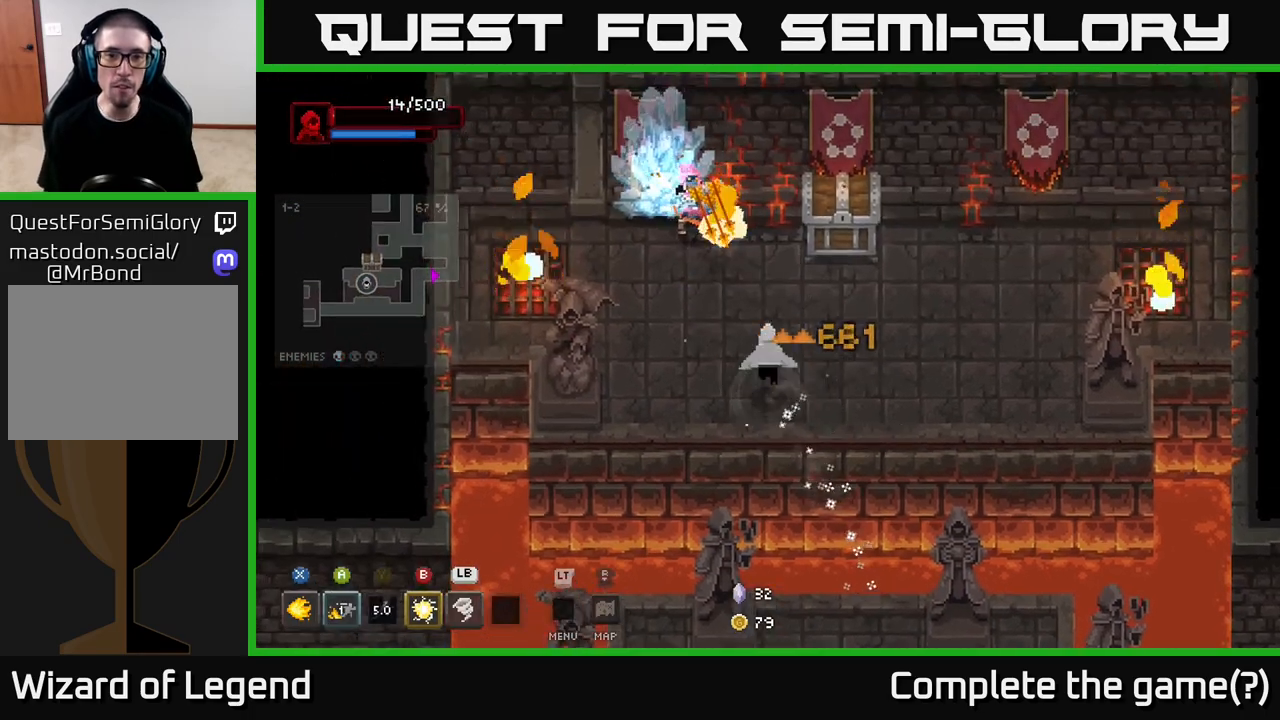
{"buttons": ["X"], "left_stick": "up-left", "right_stick": "center", "events": [[67, "X", "down"]]}
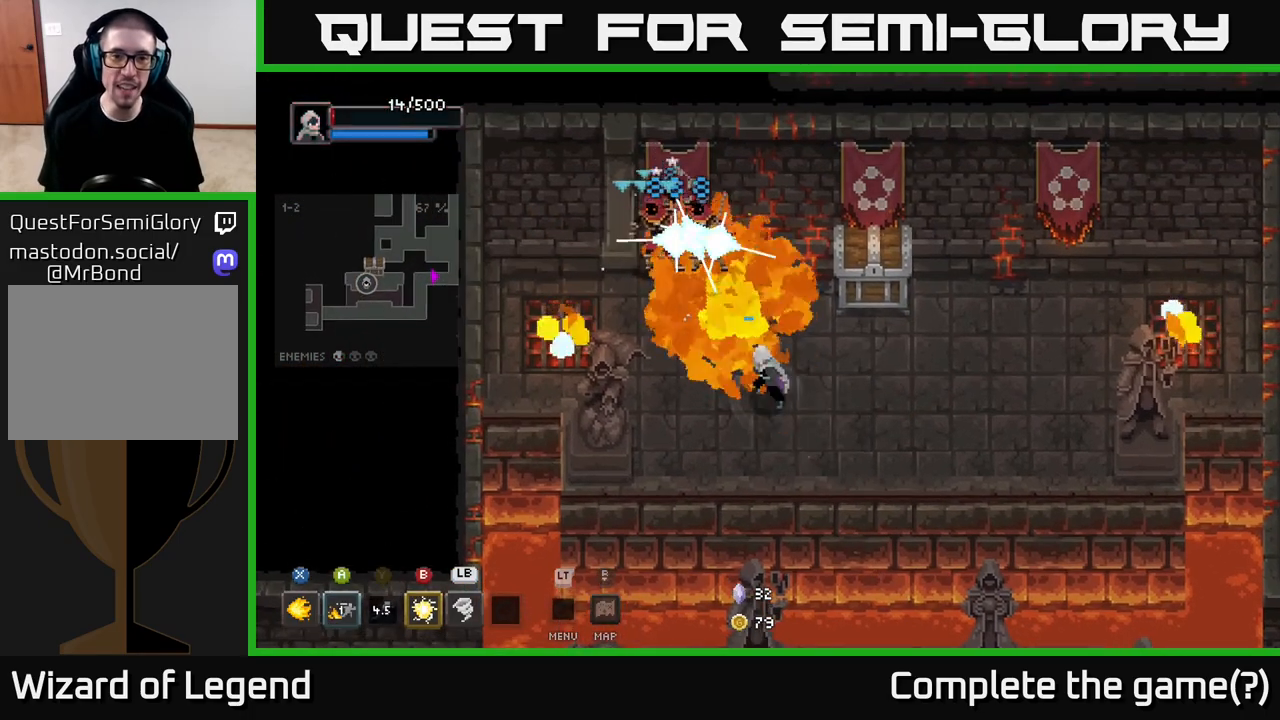
{"buttons": ["X"], "left_stick": "up-left", "right_stick": "center", "events": []}
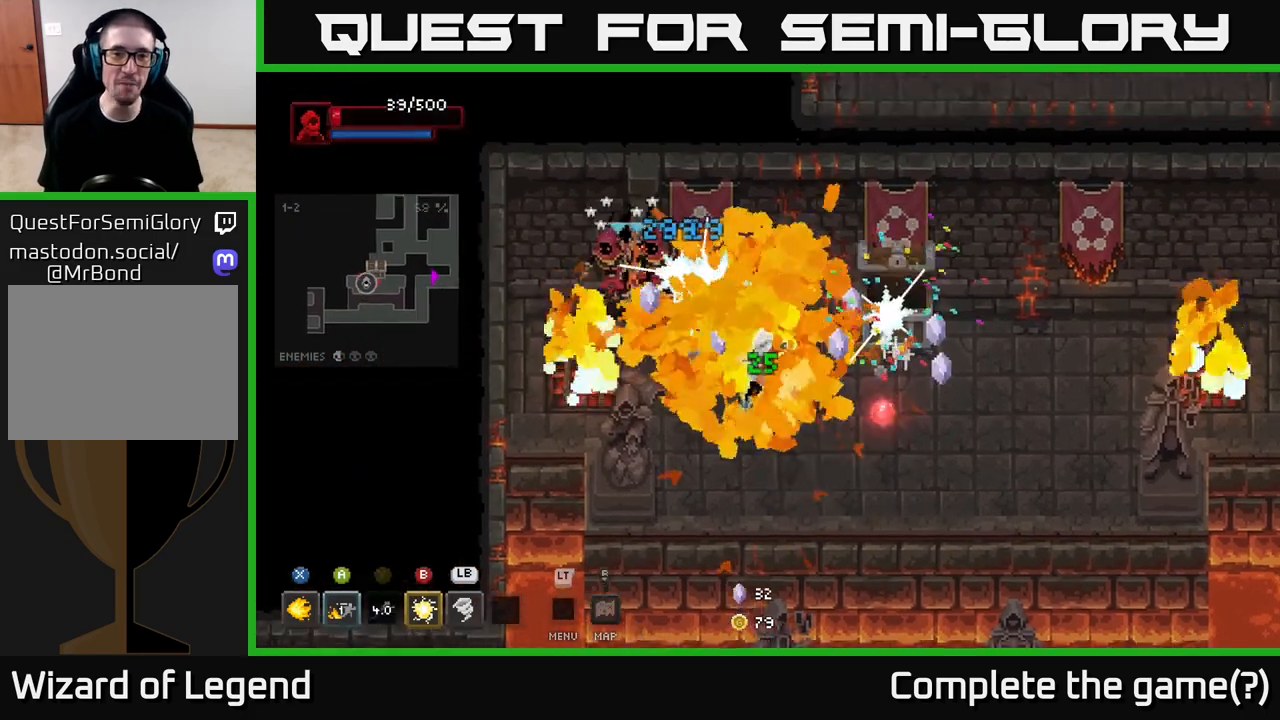
{"buttons": [], "left_stick": "up-left", "right_stick": "center", "events": [[100, "X", "up"], [100, "left_stick", "center"], [233, "left_stick", "up-left"], [300, "B", "down"], [383, "B", "up"]]}
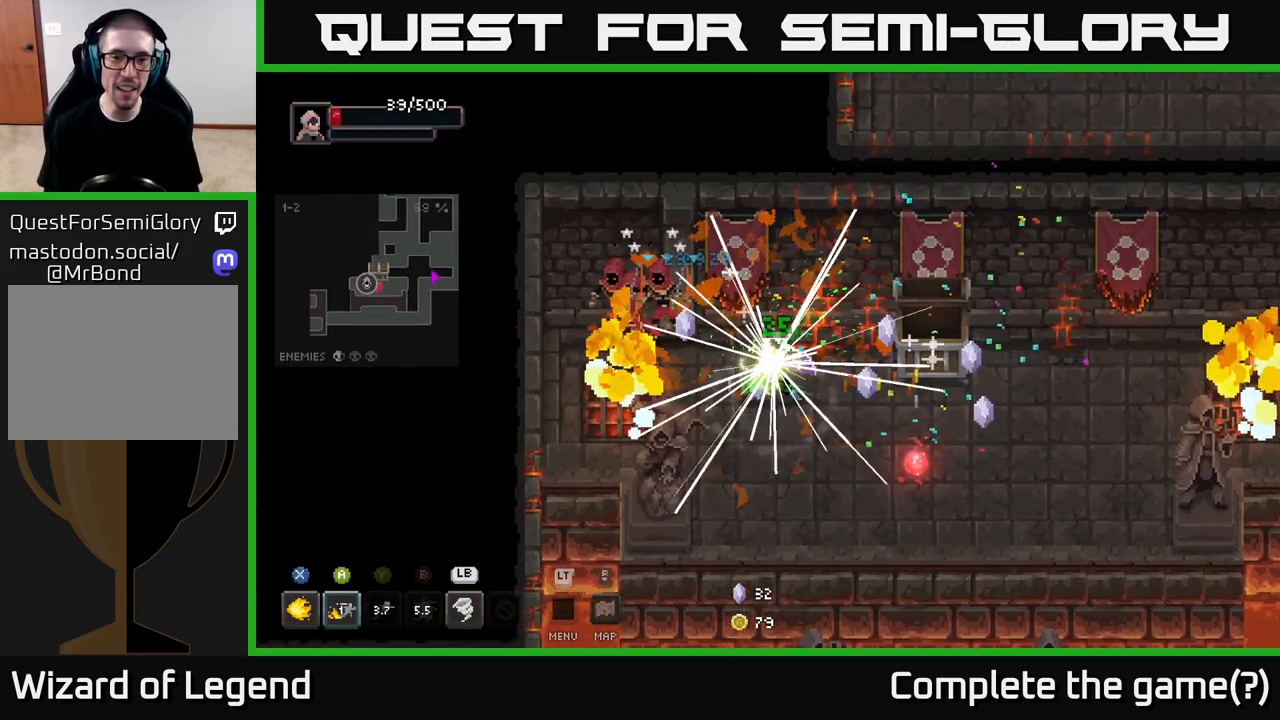
{"buttons": [], "left_stick": "up-left", "right_stick": "center", "events": [[133, "left_stick", "center"], [317, "left_stick", "left"], [483, "left_stick", "up-left"]]}
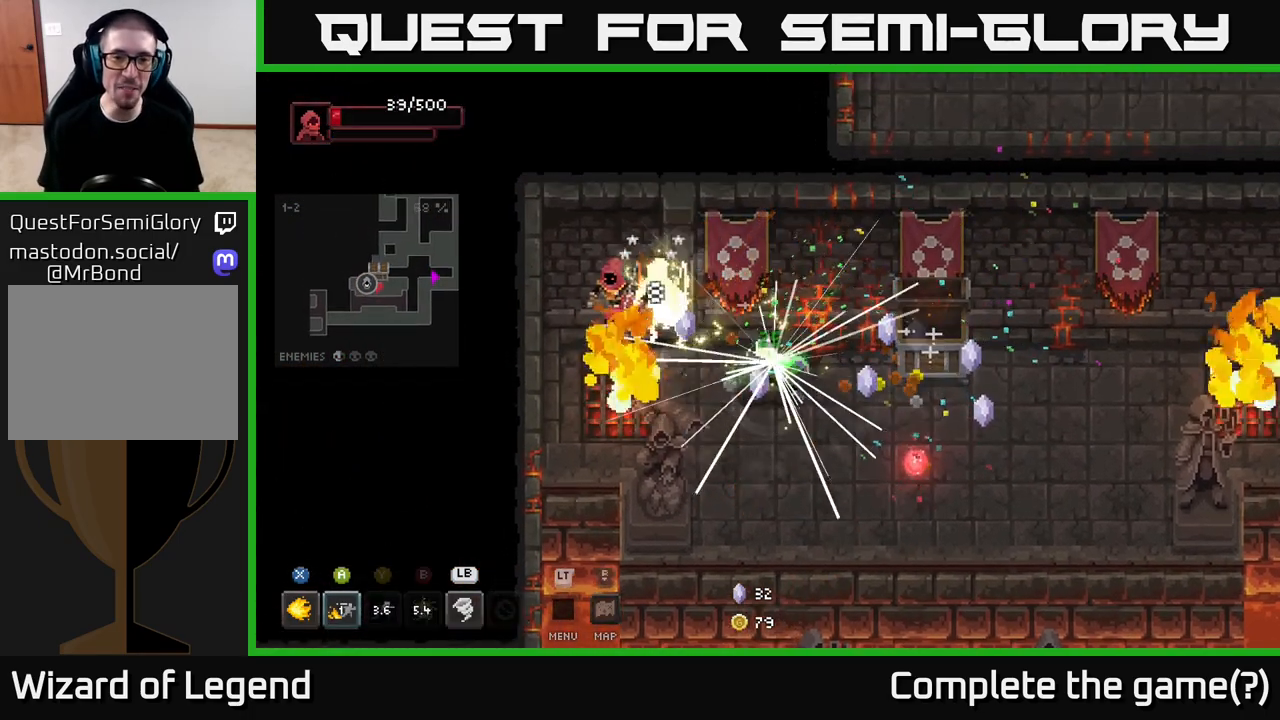
{"buttons": [], "left_stick": "right", "right_stick": "center", "events": [[133, "left_stick", "center"], [300, "left_stick", "right"]]}
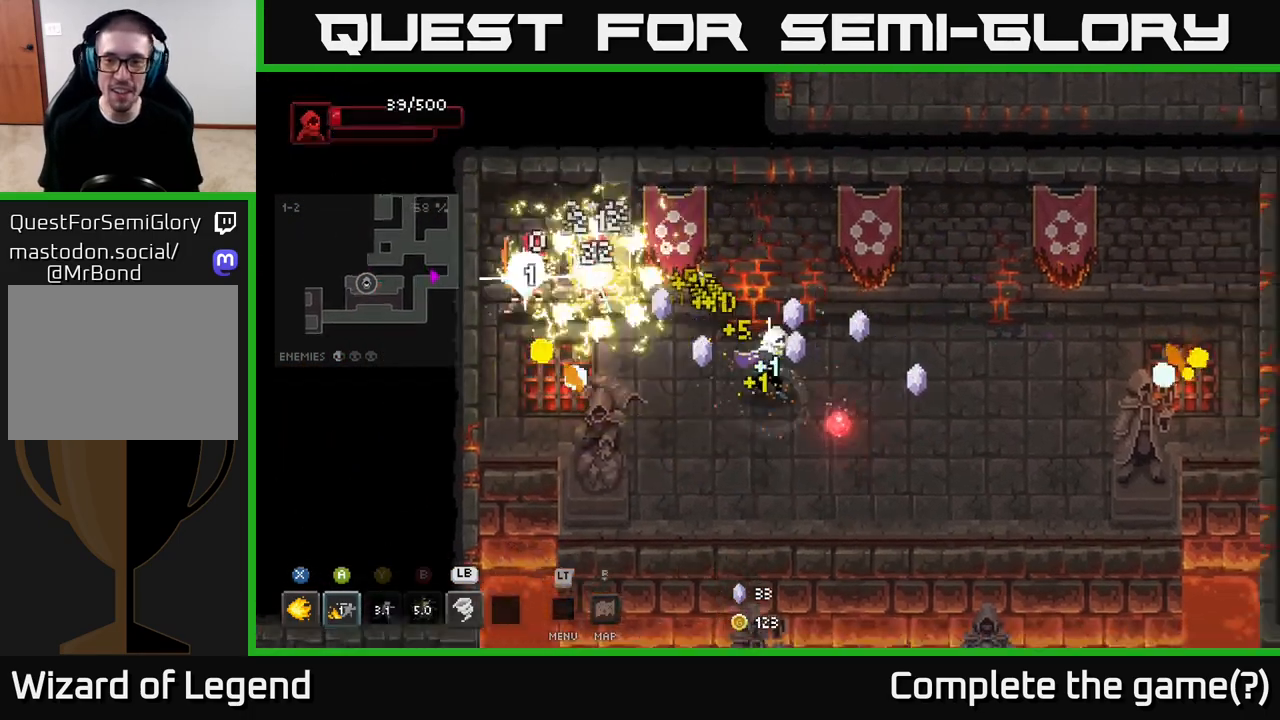
{"buttons": [], "left_stick": "right", "right_stick": "center", "events": [[217, "left_stick", "up-right"], [350, "left_stick", "right"]]}
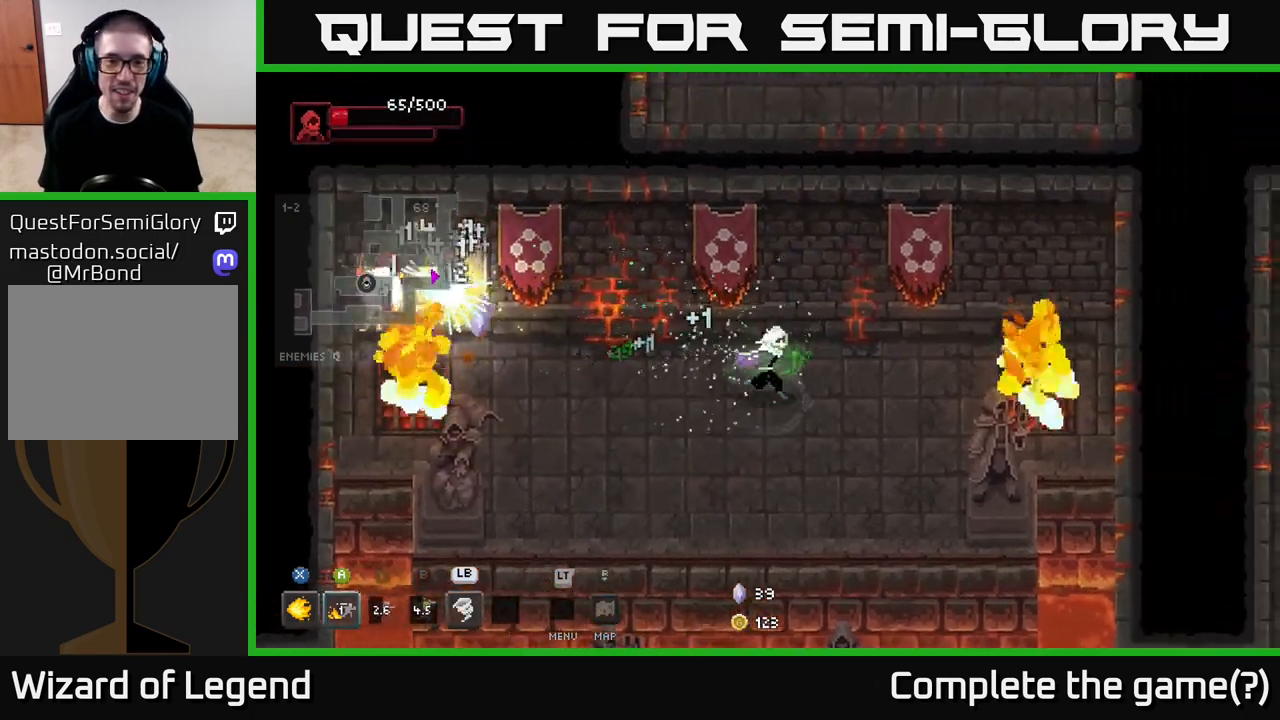
{"buttons": [], "left_stick": "left", "right_stick": "center", "events": [[100, "left_stick", "down-right"], [267, "left_stick", "down-left"], [317, "left_stick", "left"]]}
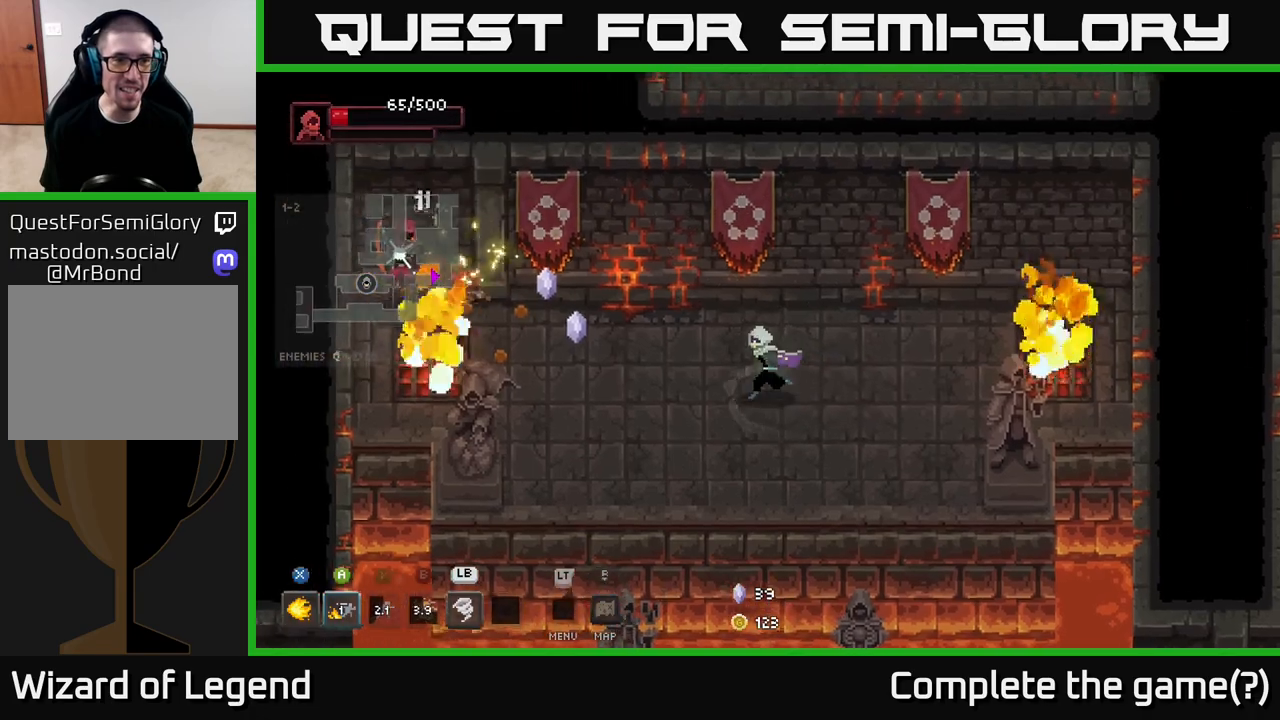
{"buttons": ["X"], "left_stick": "left", "right_stick": "center", "events": [[467, "X", "down"]]}
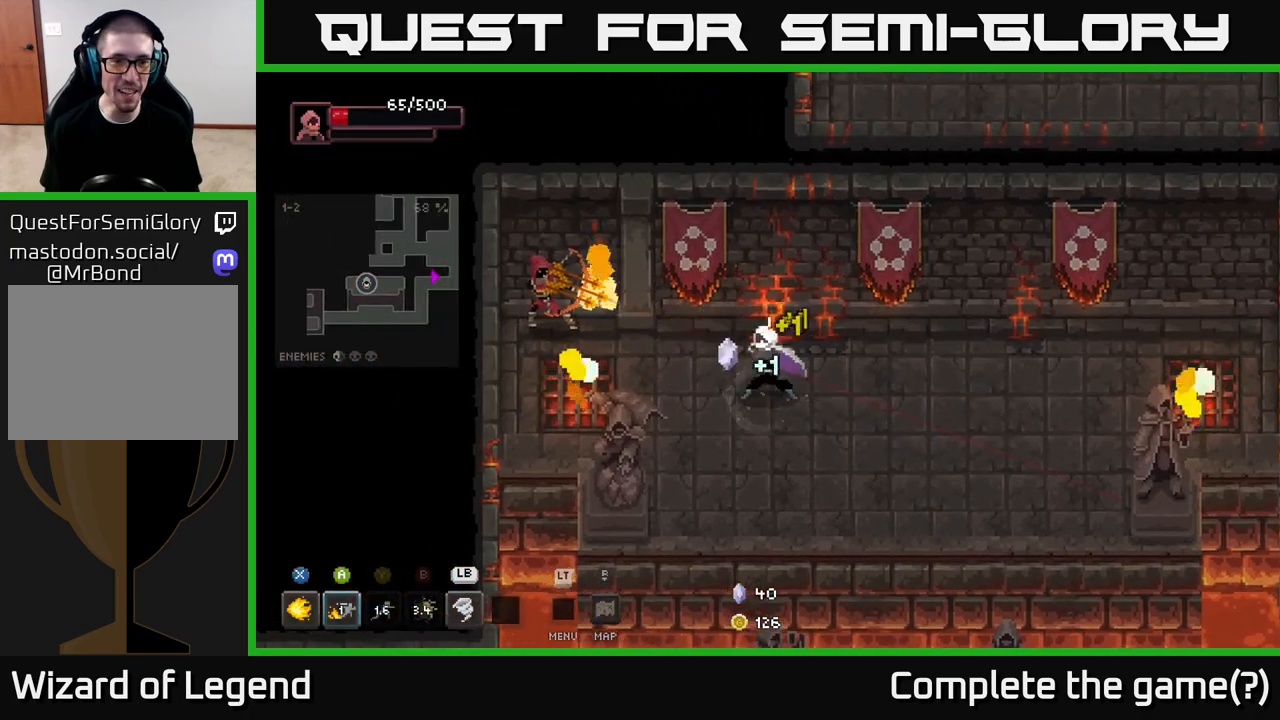
{"buttons": ["A"], "left_stick": "down-right", "right_stick": "center", "events": [[400, "X", "up"], [417, "left_stick", "down-right"], [450, "A", "down"]]}
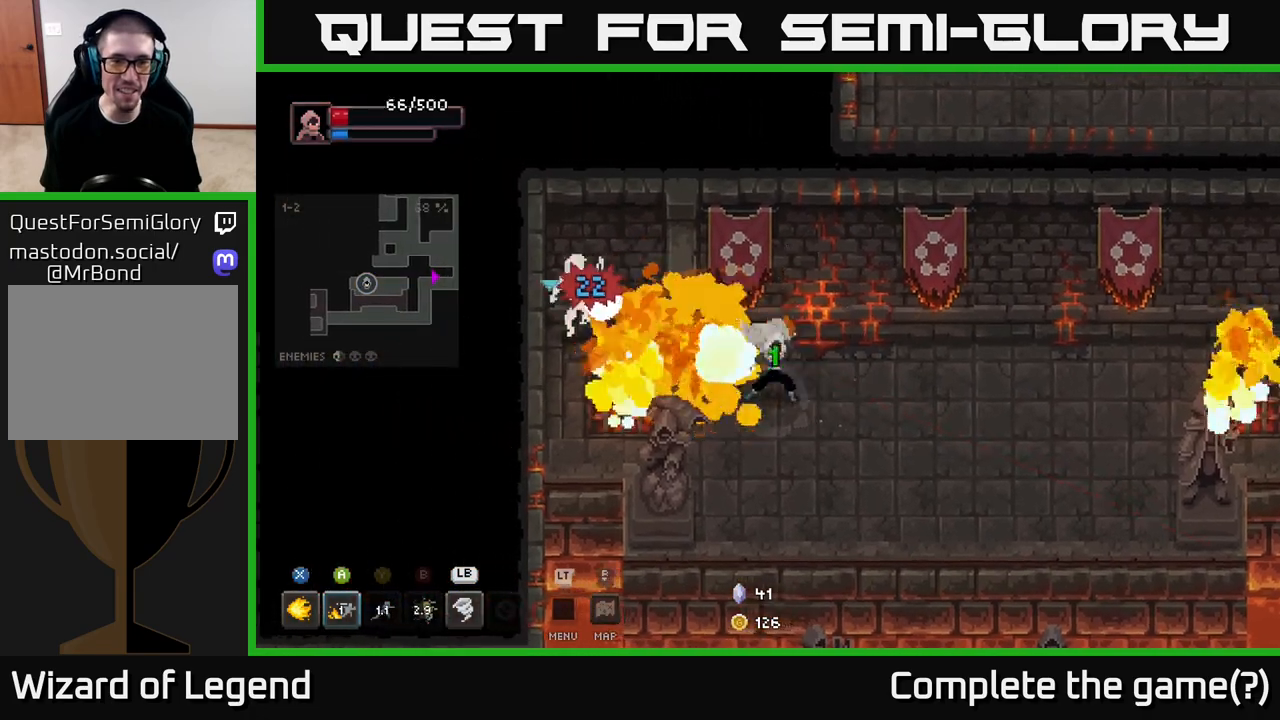
{"buttons": [], "left_stick": "up-left", "right_stick": "center", "events": [[50, "A", "up"], [117, "A", "down"], [183, "A", "up"], [233, "left_stick", "left"], [367, "left_stick", "down"], [433, "left_stick", "up-left"]]}
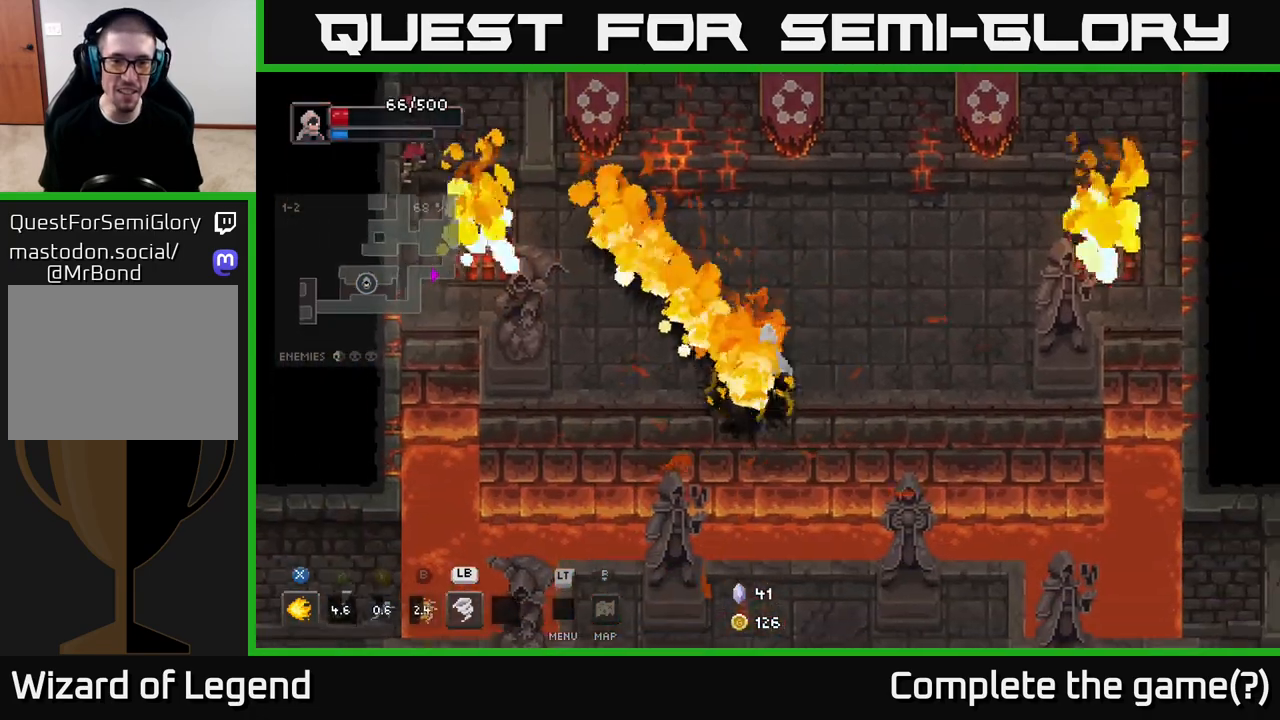
{"buttons": [], "left_stick": "up-right", "right_stick": "center", "events": [[50, "left_stick", "up"], [283, "left_stick", "down-right"], [433, "left_stick", "up-right"]]}
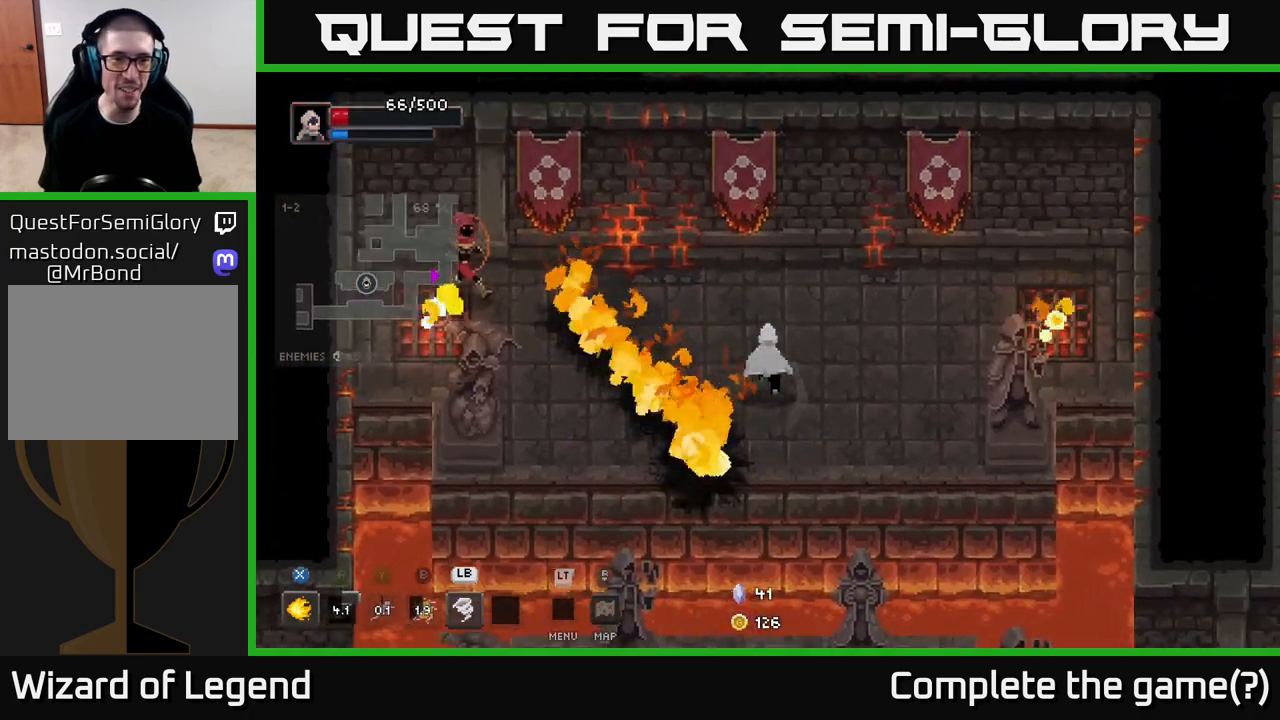
{"buttons": [], "left_stick": "down", "right_stick": "center", "events": [[400, "left_stick", "down"]]}
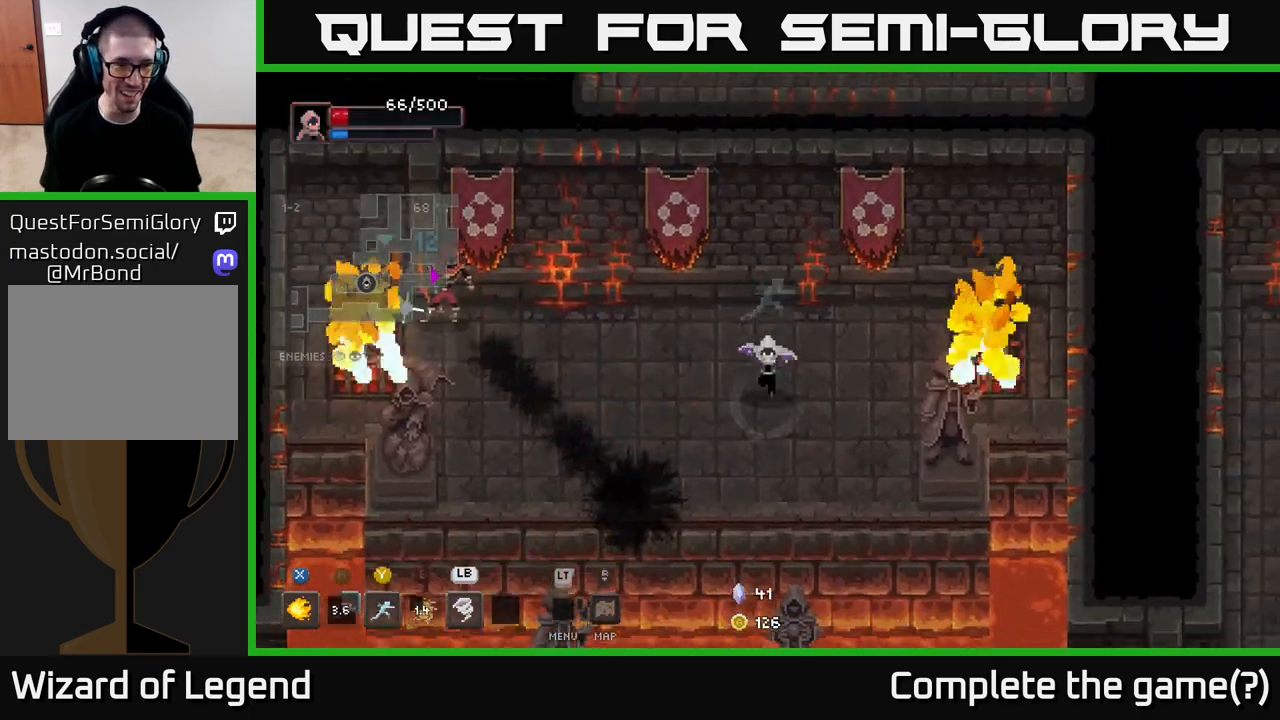
{"buttons": [], "left_stick": "left", "right_stick": "center", "events": [[117, "left_stick", "left"], [183, "left_stick", "up-left"], [333, "left_stick", "left"]]}
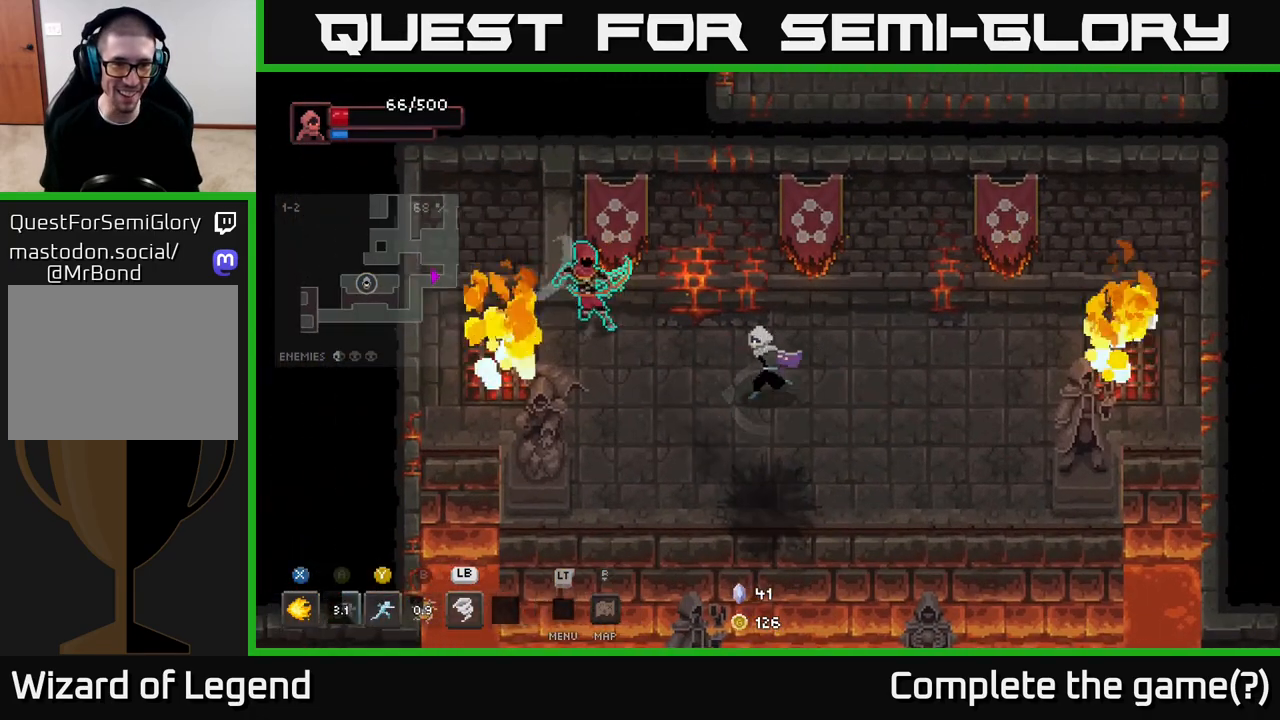
{"buttons": [], "left_stick": "left", "right_stick": "center", "events": [[233, "X", "down"], [333, "X", "up"]]}
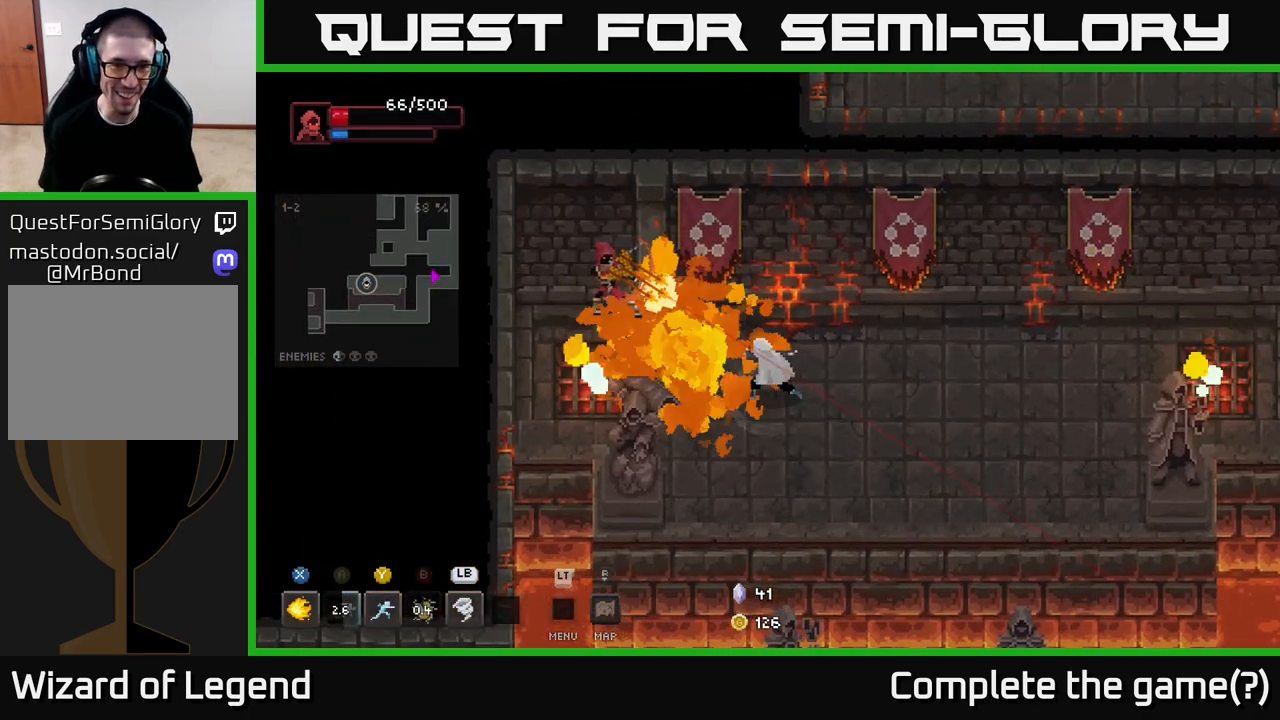
{"buttons": [], "left_stick": "left", "right_stick": "center", "events": [[67, "X", "down"], [150, "X", "up"], [233, "X", "down"], [267, "X", "up"], [383, "X", "down"], [417, "X", "up"]]}
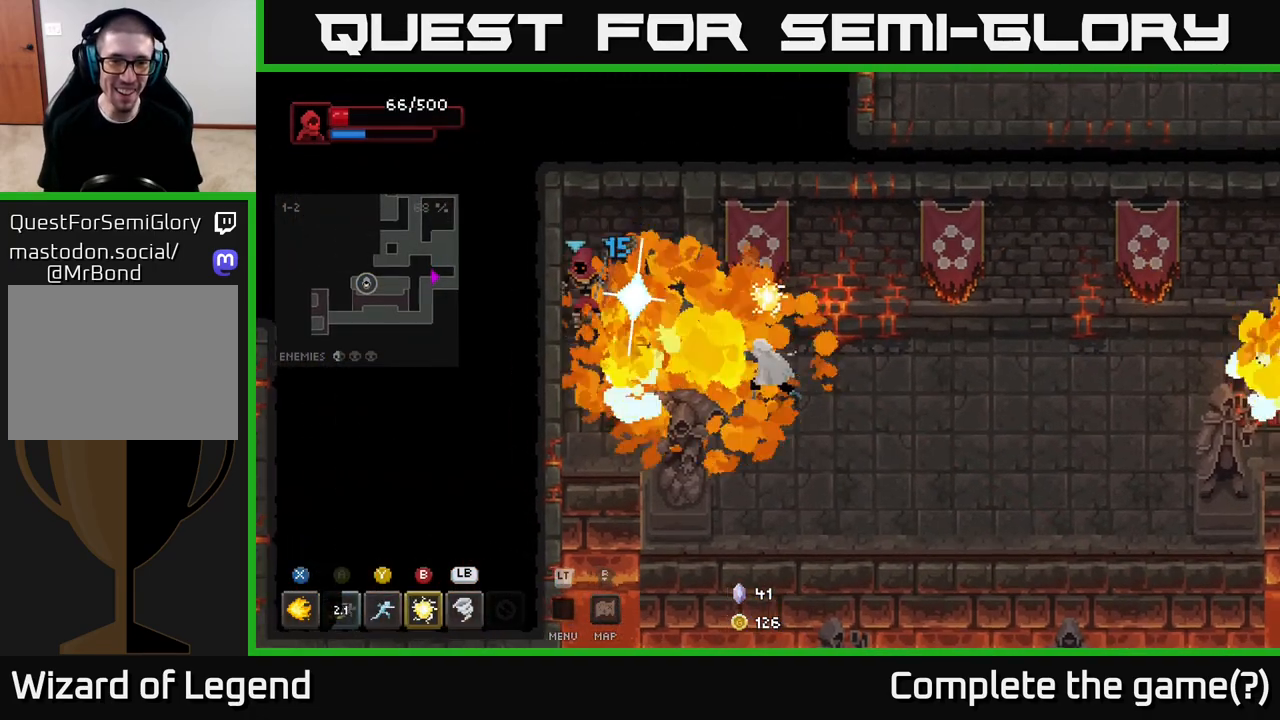
{"buttons": [], "left_stick": "center", "right_stick": "center", "events": [[17, "left_stick", "up-left"], [167, "X", "down"], [167, "left_stick", "center"], [233, "X", "up"]]}
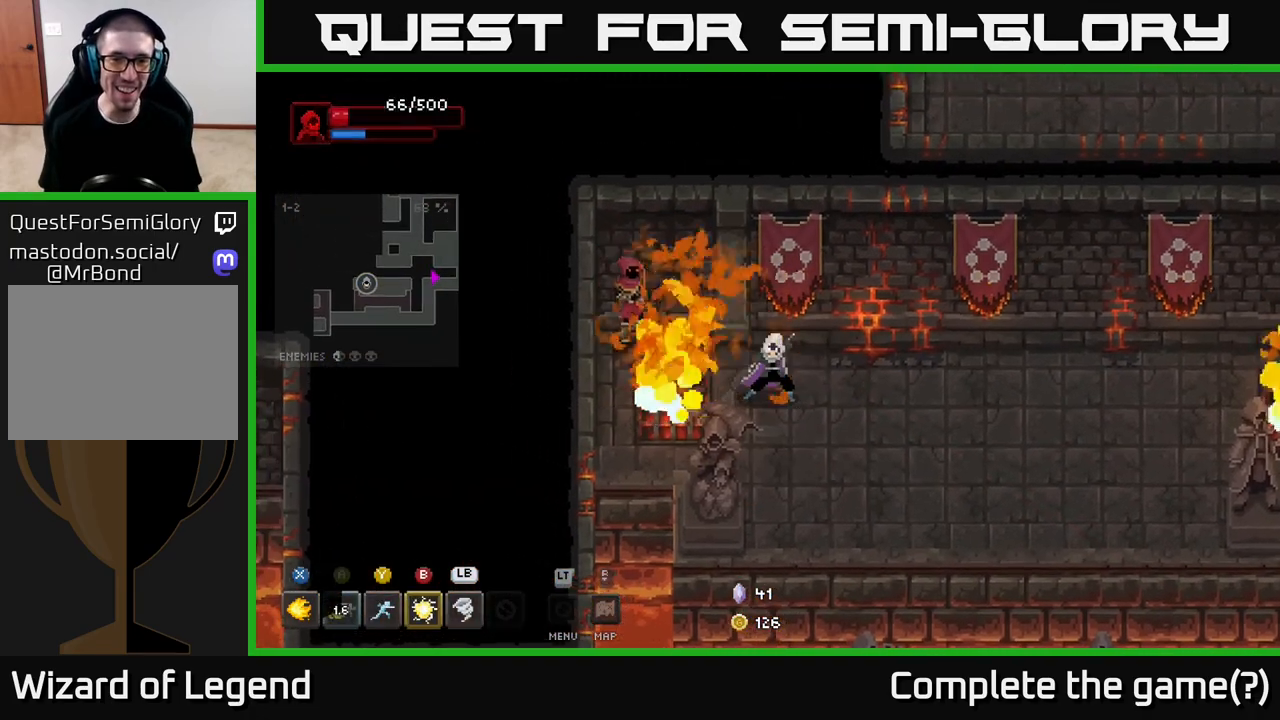
{"buttons": [], "left_stick": "left", "right_stick": "center", "events": [[100, "left_stick", "right"], [350, "left_stick", "left"]]}
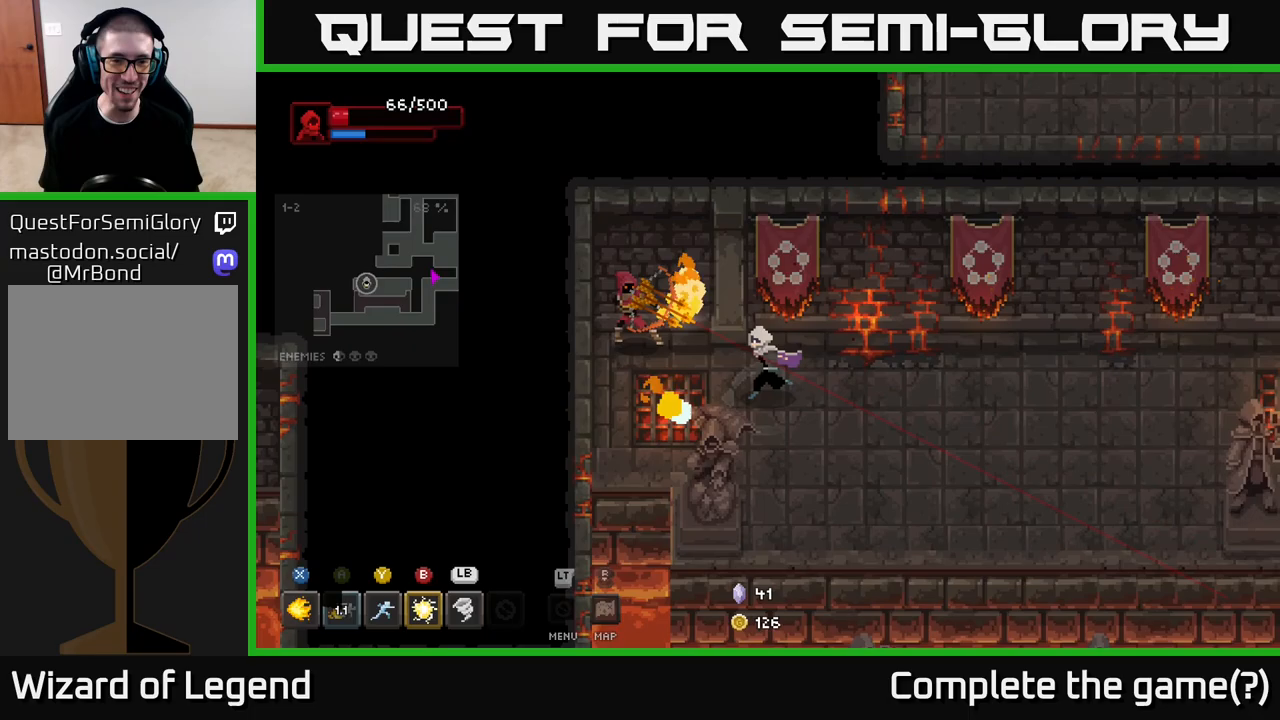
{"buttons": [], "left_stick": "right", "right_stick": "center", "events": [[50, "X", "down"], [150, "X", "up"], [183, "X", "down"], [183, "left_stick", "center"], [300, "X", "up"], [433, "left_stick", "right"]]}